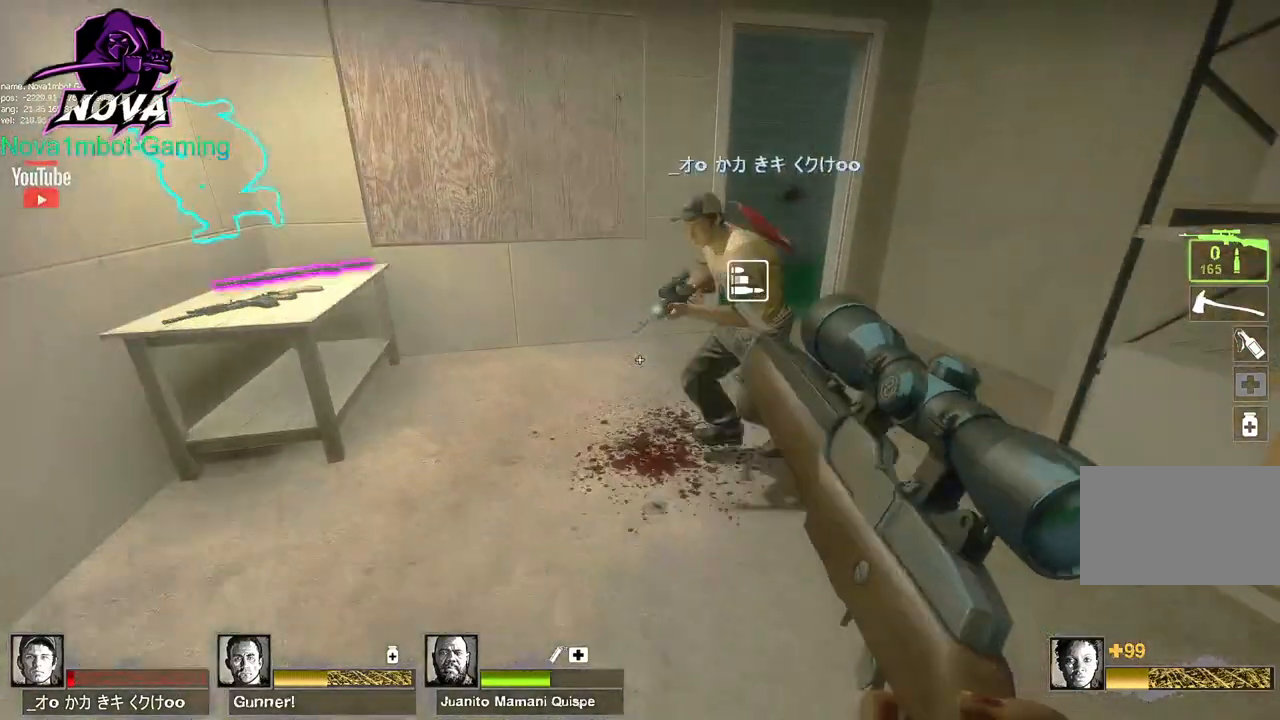
Gameplay with keyboard and mouse; each line is a JSON object with the keys and mouse buttons held at the frame after it. "events" lists presses ("down") and releases ("up") of "1", "2", "3", "4", "5", "a", "alt", "c", "caps_lock", "ctrl", "d", "e", "f", "g", "q", "r", "s", "shift", "space", "t", "tab", "v", "w", "x", "z", "mouse_left", "mouse_wheel" and "mouse_right" between this image and that frame as [ms after this image, input, new state], when the widget could be followed in between. "mouse_left", "mouse_wheel", "mouse_right" = the "left", "wheel", "right" buttons of the "mouse" list. No other keys are recorded. "wheel" means that the mouse wheel is clicked or scrolled. Not read: mouse_move.
{"keys": ["w"], "mouse": [], "events": [[100, "d", "up"], [300, "d", "down"], [400, "d", "up"]]}
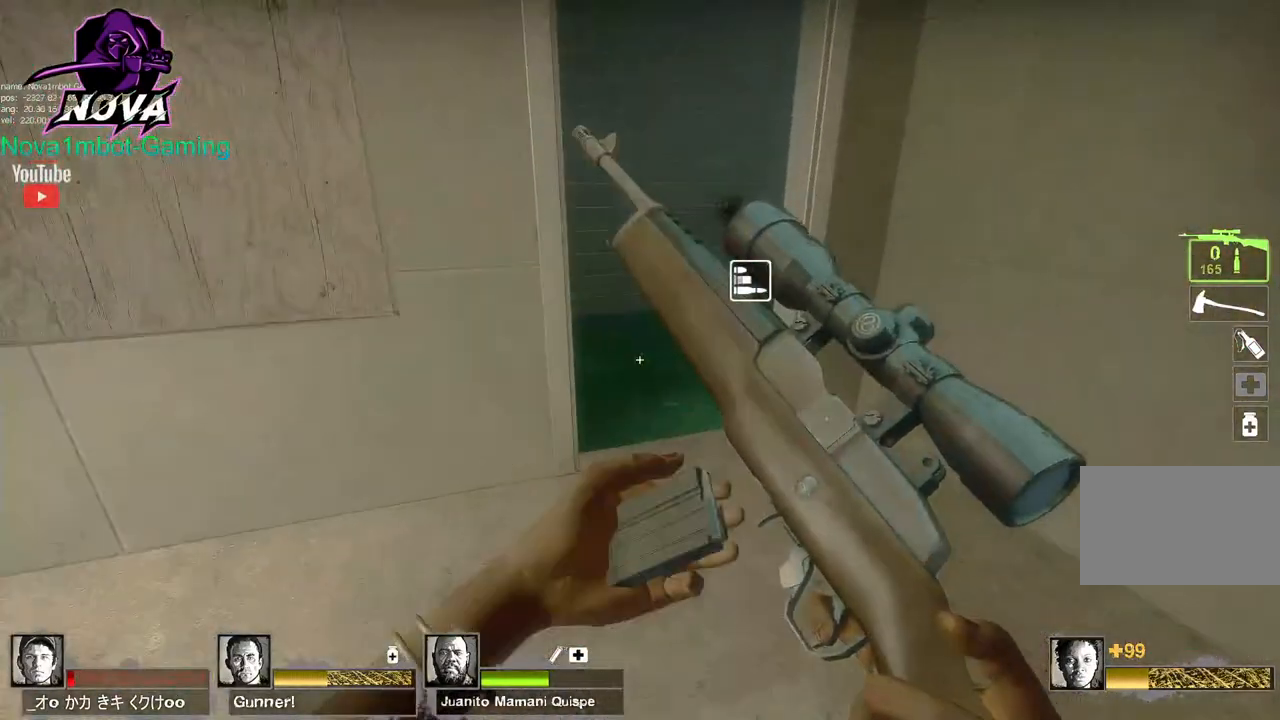
{"keys": ["d", "w"], "mouse": [], "events": [[500, "d", "down"]]}
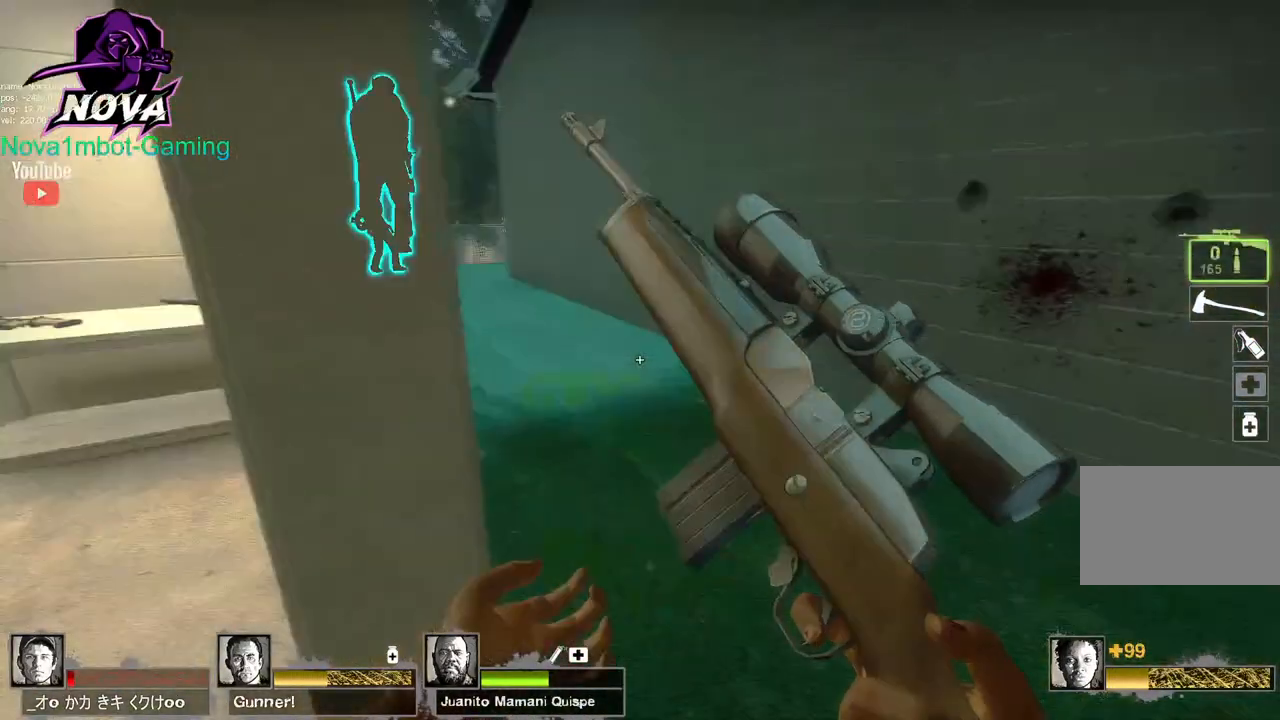
{"keys": ["s"], "mouse": [], "events": [[50, "w", "up"], [217, "d", "up"], [217, "s", "down"]]}
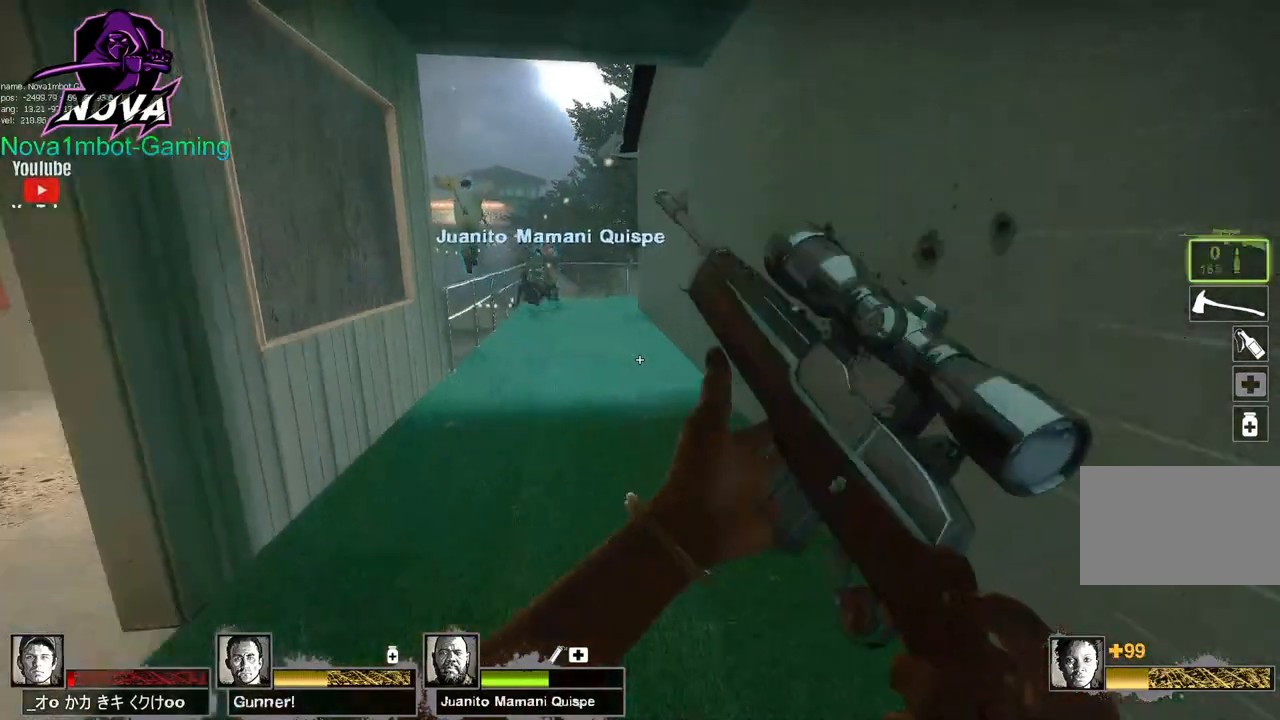
{"keys": [], "mouse": [], "events": [[300, "s", "up"], [350, "d", "down"], [500, "d", "up"]]}
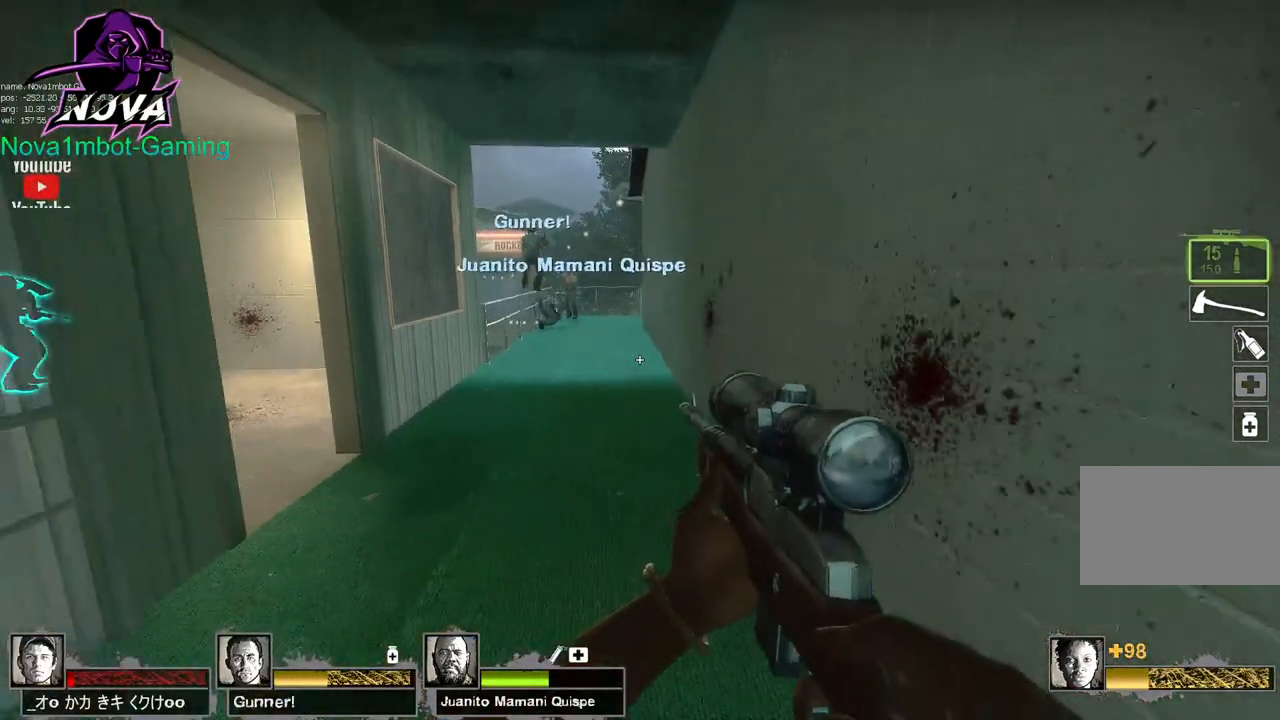
{"keys": ["a"], "mouse": [], "events": [[184, "s", "down"], [417, "a", "down"], [467, "s", "up"]]}
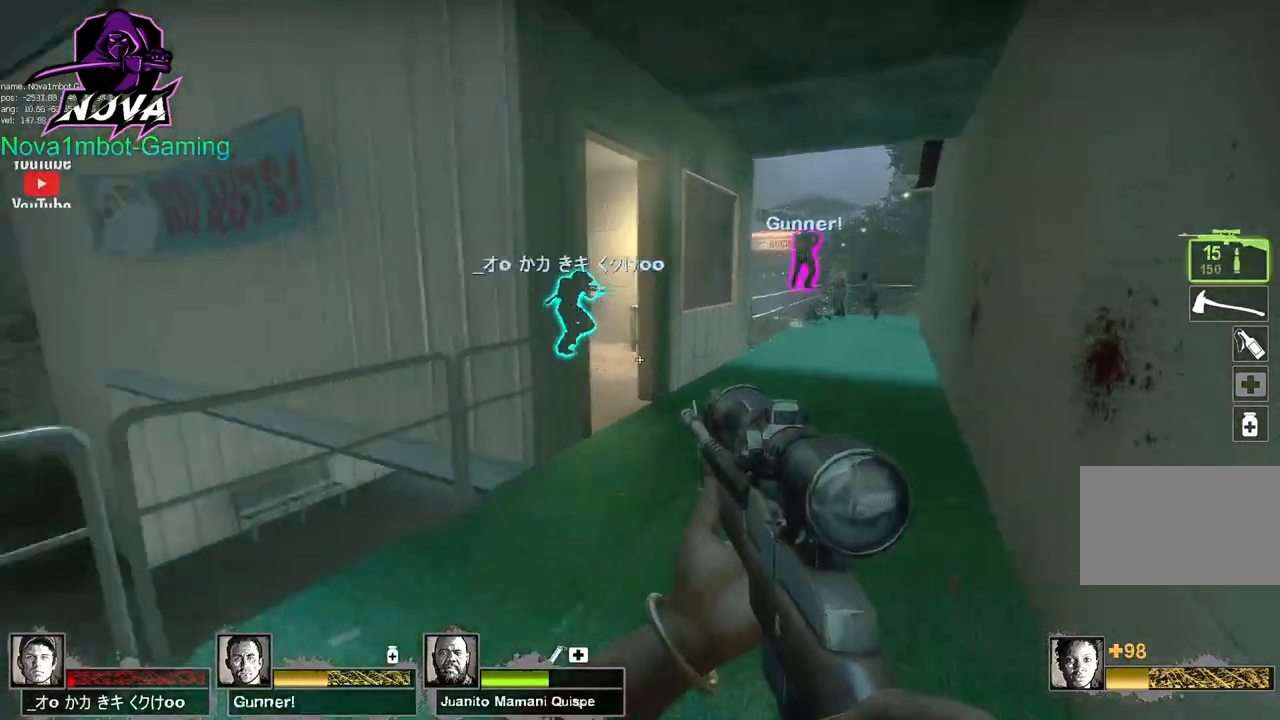
{"keys": ["d"], "mouse": [], "events": [[100, "a", "up"], [200, "d", "down"]]}
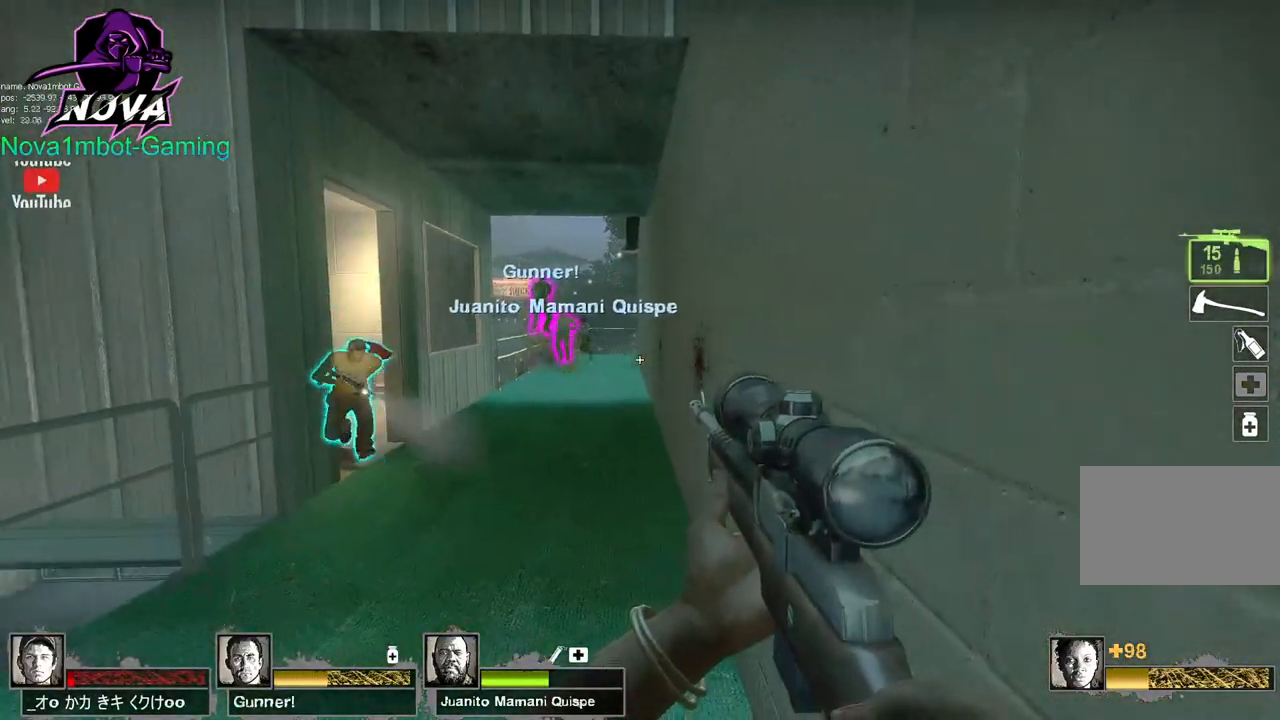
{"keys": ["d"], "mouse": [], "events": [[67, "a", "down"], [117, "d", "up"], [267, "a", "up"], [317, "d", "down"]]}
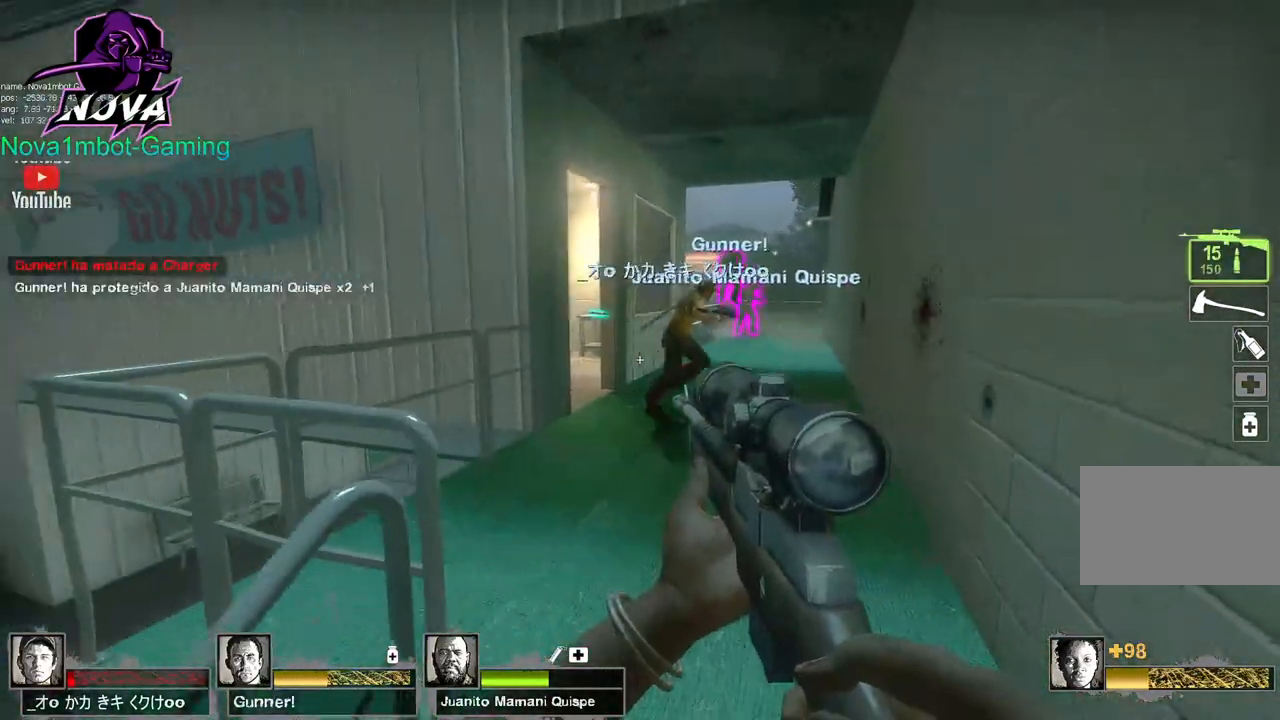
{"keys": [], "mouse": [], "events": [[50, "a", "down"], [100, "d", "up"], [234, "a", "up"], [284, "w", "down"], [417, "w", "up"]]}
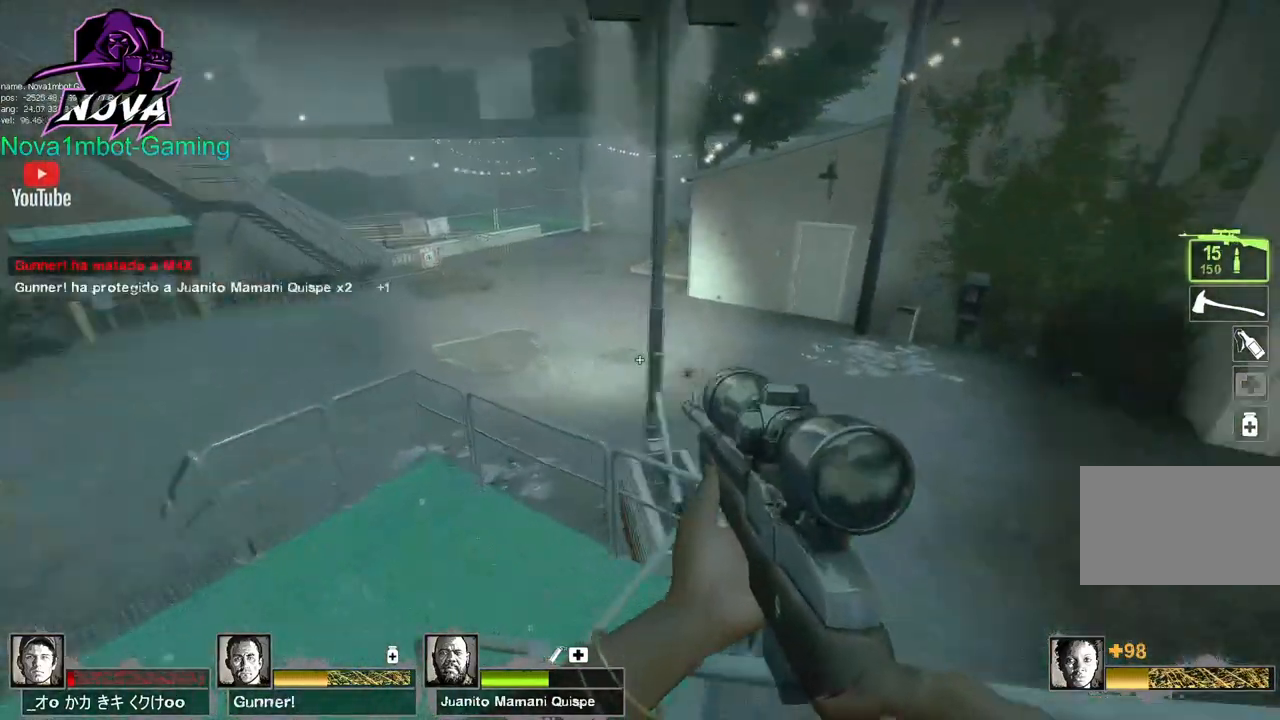
{"keys": ["d", "w"], "mouse": [], "events": [[100, "d", "down"], [200, "w", "down"], [250, "d", "up"], [384, "d", "down"]]}
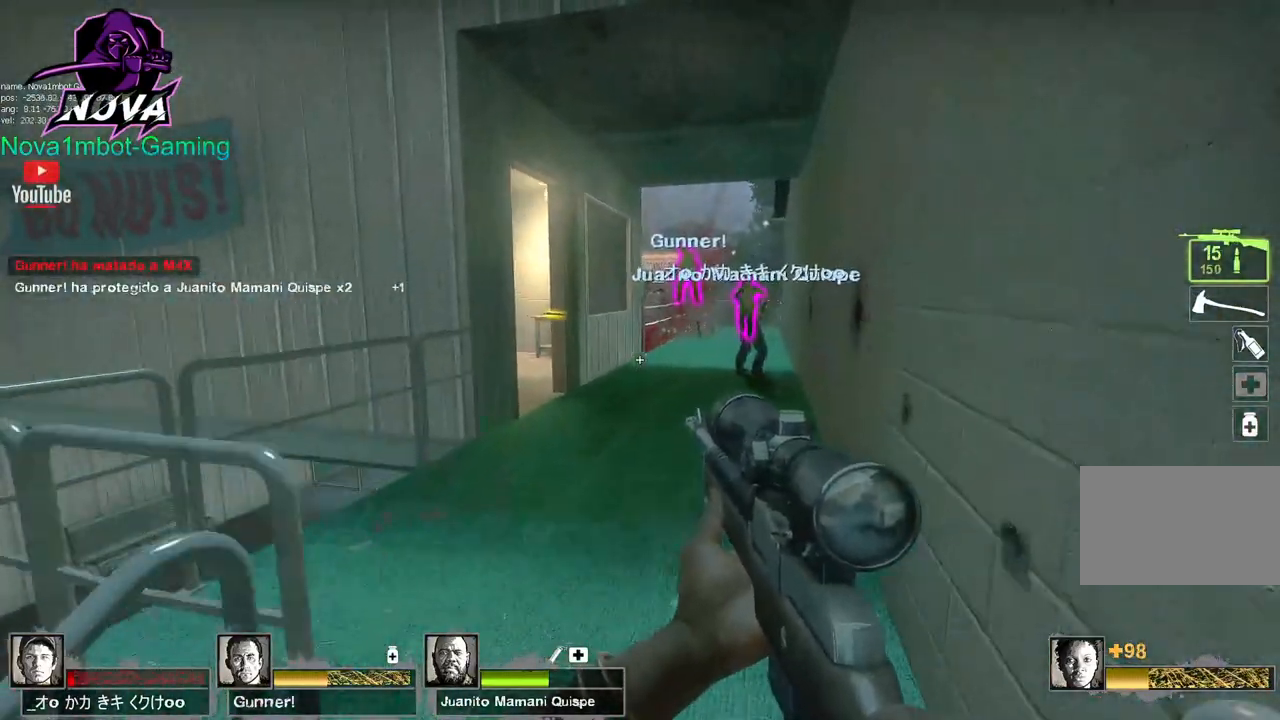
{"keys": ["a"], "mouse": [], "events": [[84, "d", "up"], [167, "a", "down"], [350, "w", "up"]]}
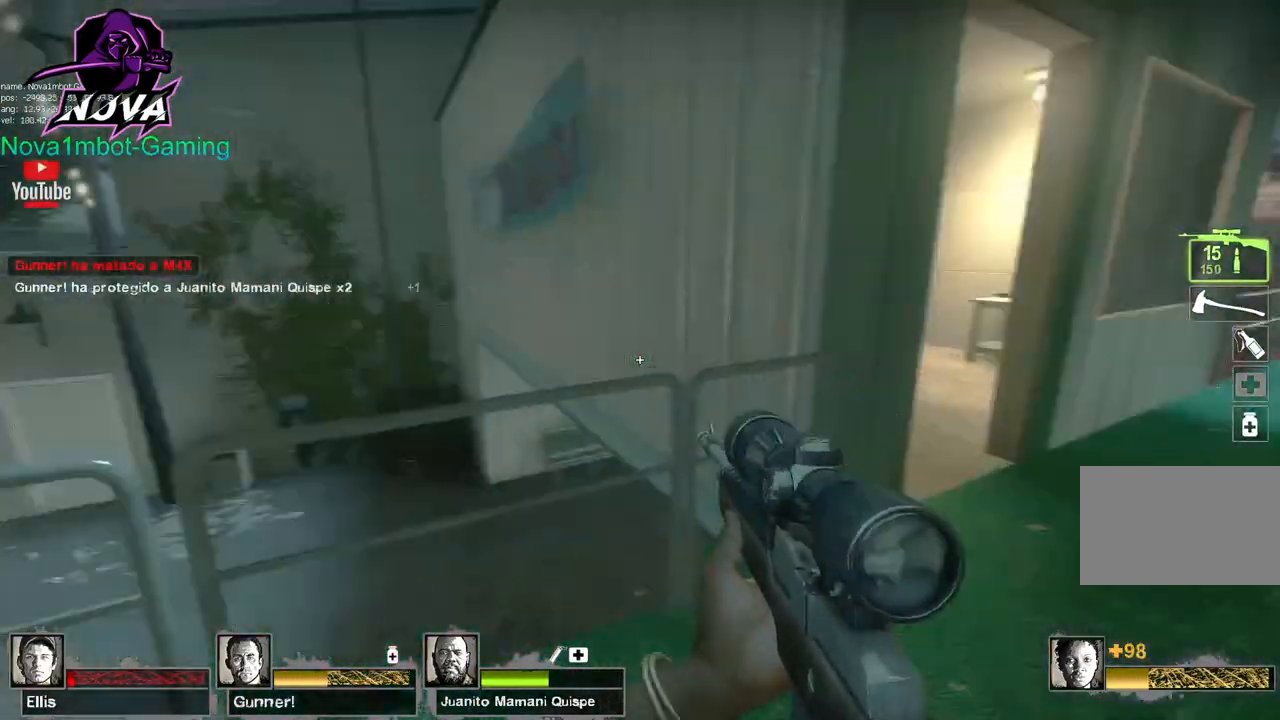
{"keys": ["a", "shift"], "mouse": [], "events": [[184, "shift", "down"]]}
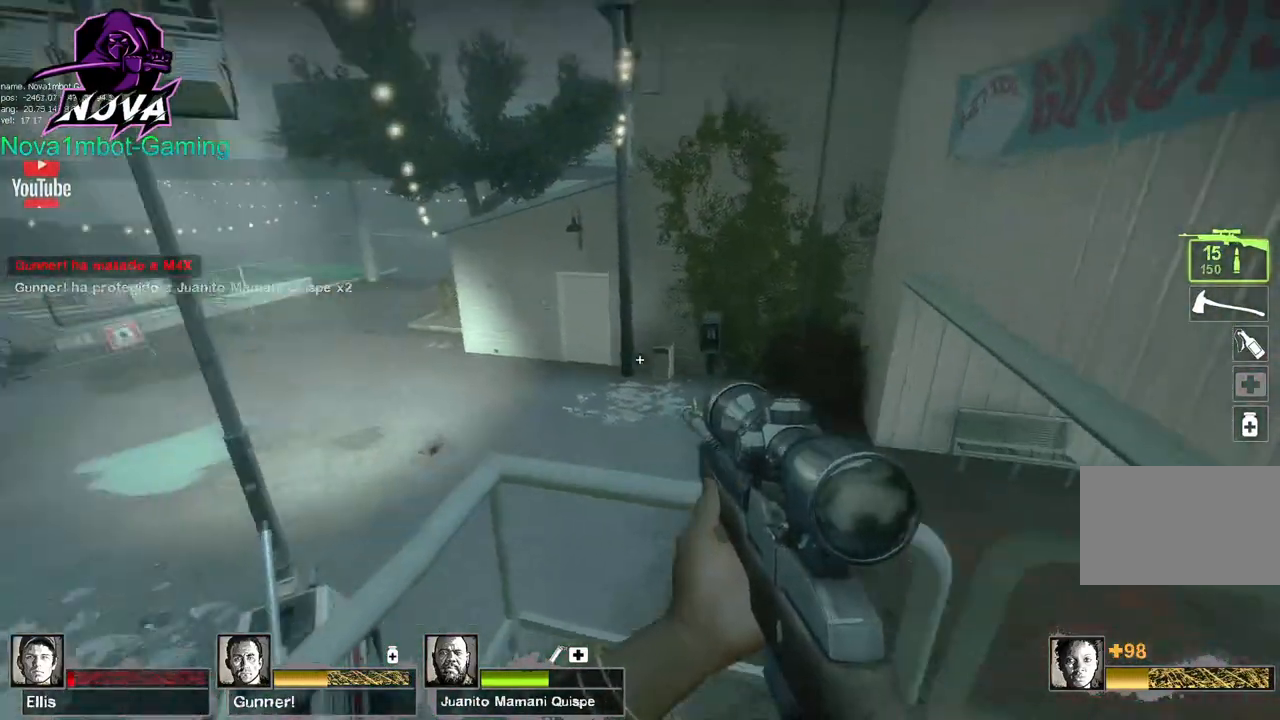
{"keys": ["shift"], "mouse": ["left"], "events": [[100, "a", "up"], [434, "mouse_left", "down"]]}
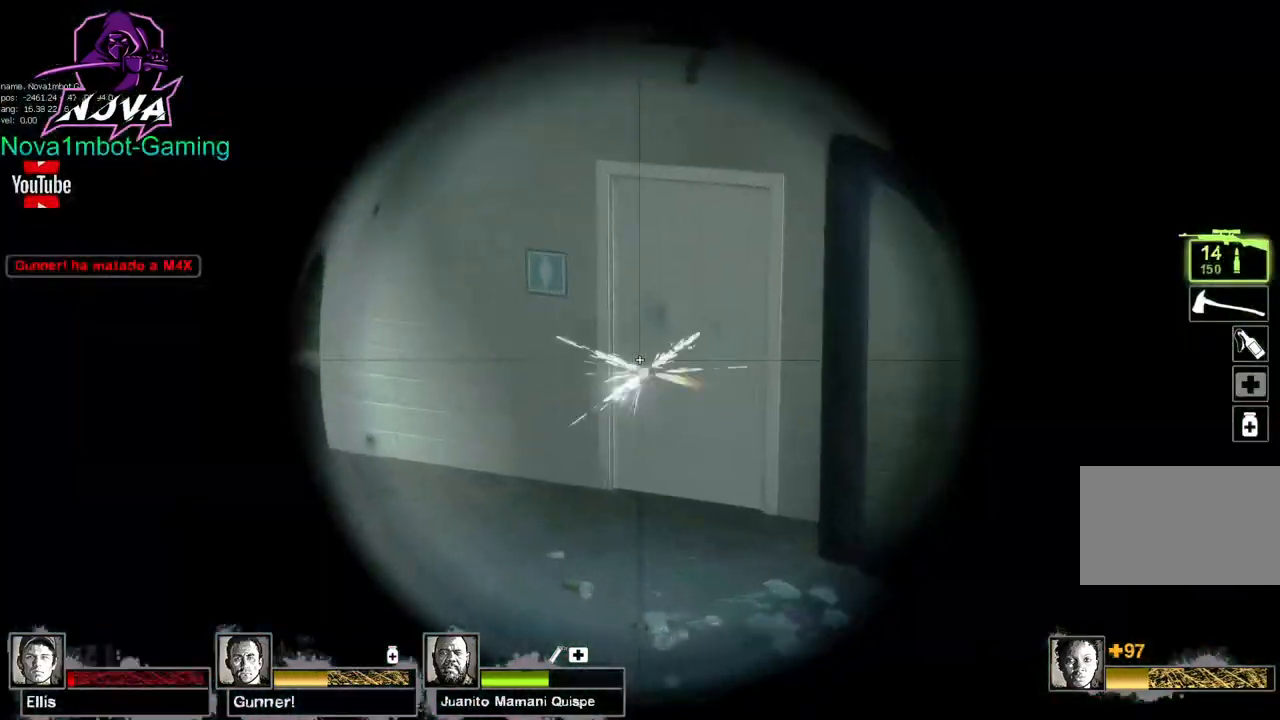
{"keys": ["shift"], "mouse": ["left"], "events": [[117, "mouse_left", "up"], [217, "mouse_left", "down"], [367, "mouse_left", "up"], [450, "mouse_left", "down"]]}
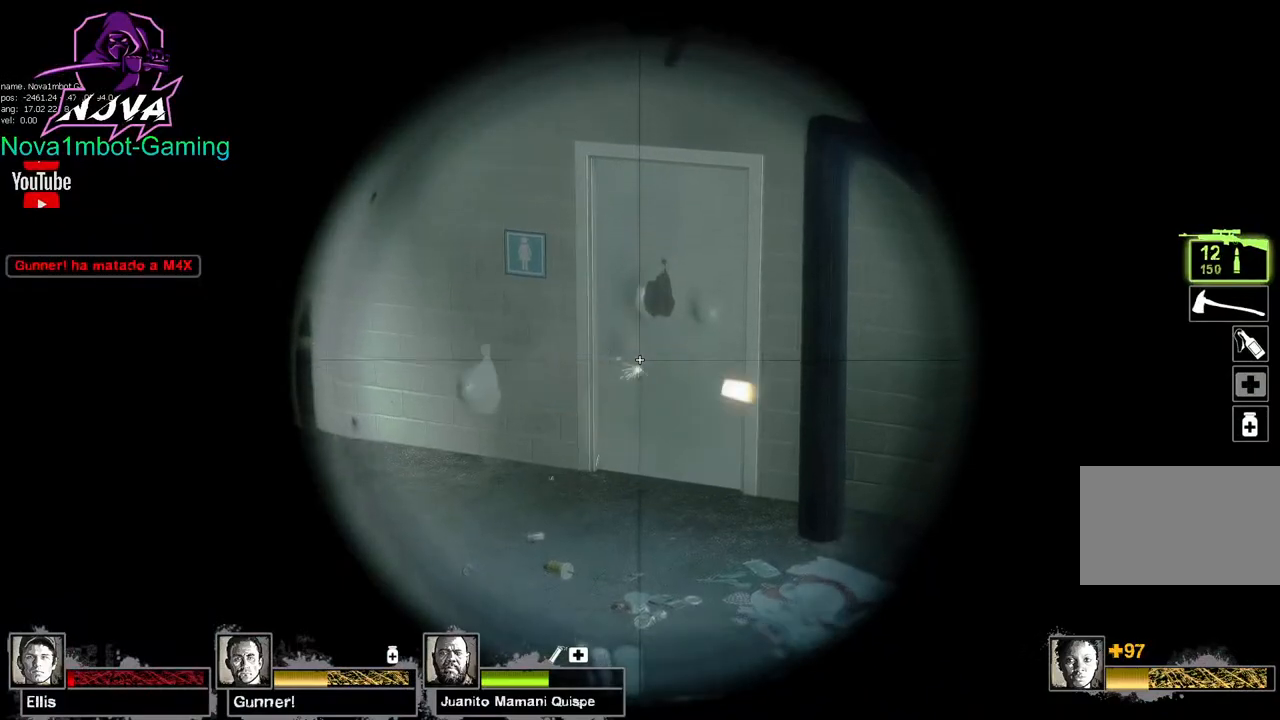
{"keys": ["shift"], "mouse": ["left"], "events": [[84, "mouse_left", "up"], [134, "mouse_left", "down"], [284, "mouse_left", "up"], [367, "mouse_left", "down"]]}
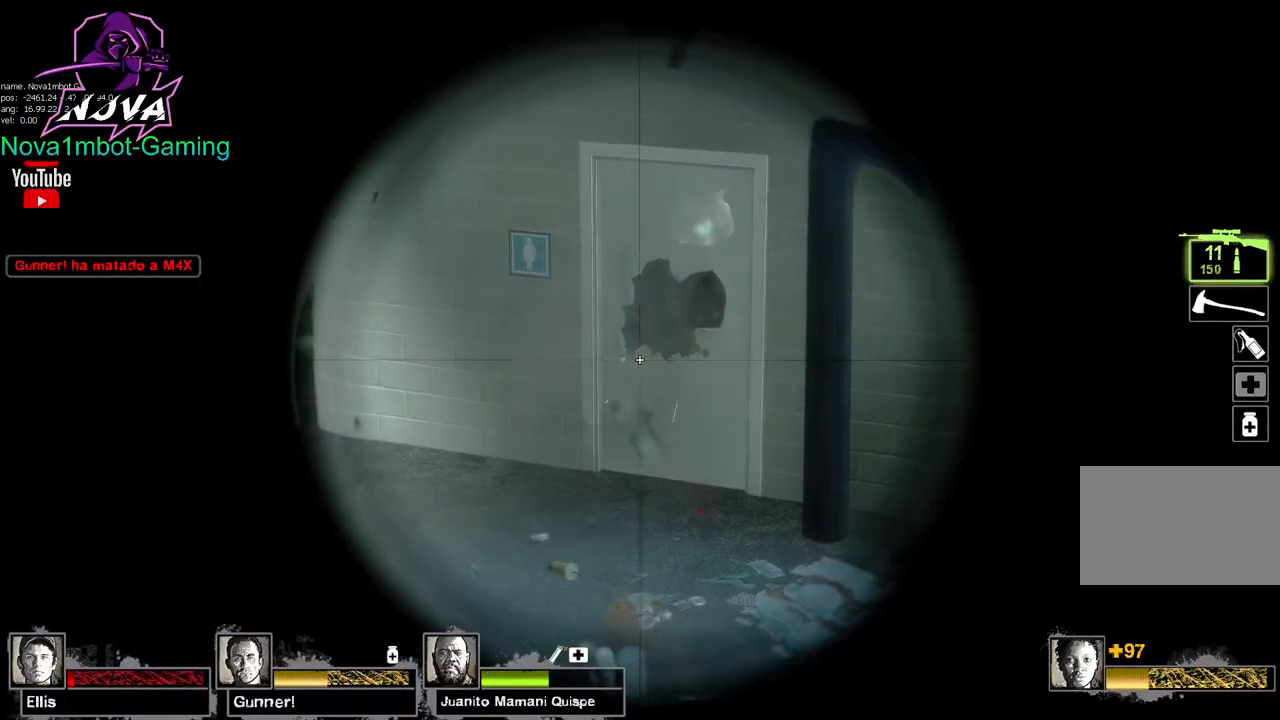
{"keys": ["shift"], "mouse": [], "events": [[17, "mouse_left", "up"]]}
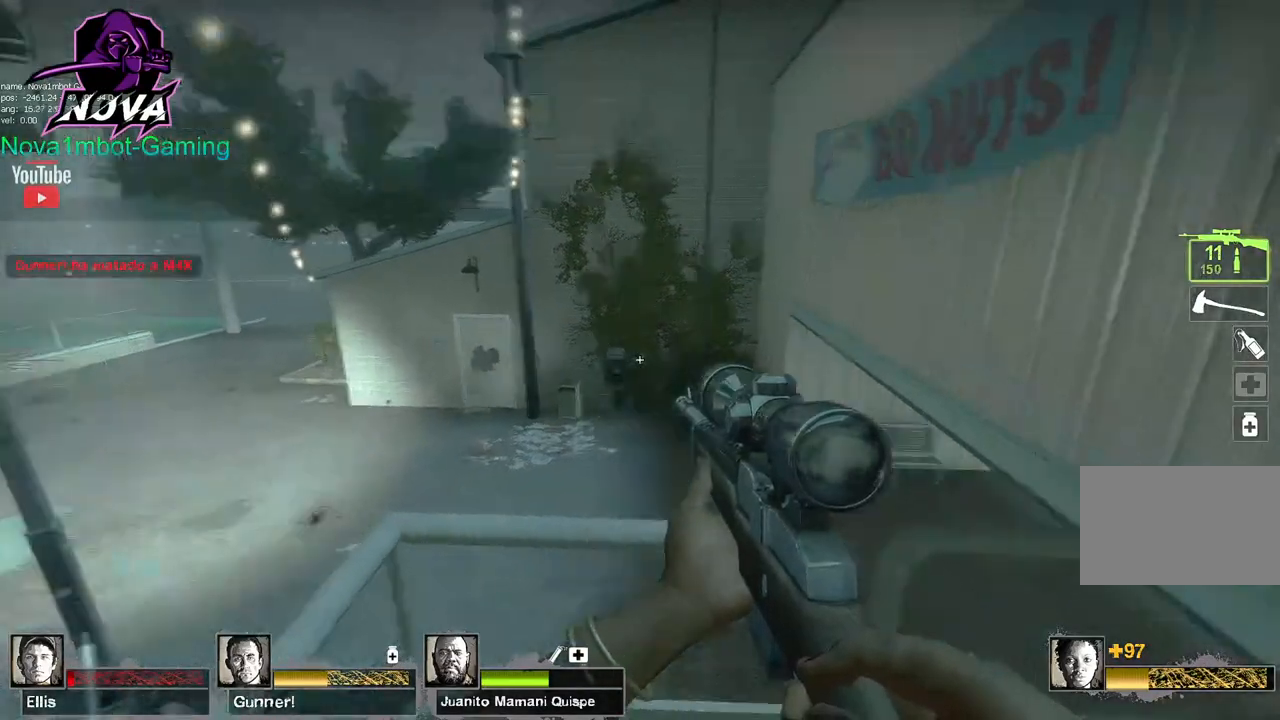
{"keys": ["shift", "w"], "mouse": [], "events": [[84, "f", "down"], [167, "f", "up"], [500, "w", "down"]]}
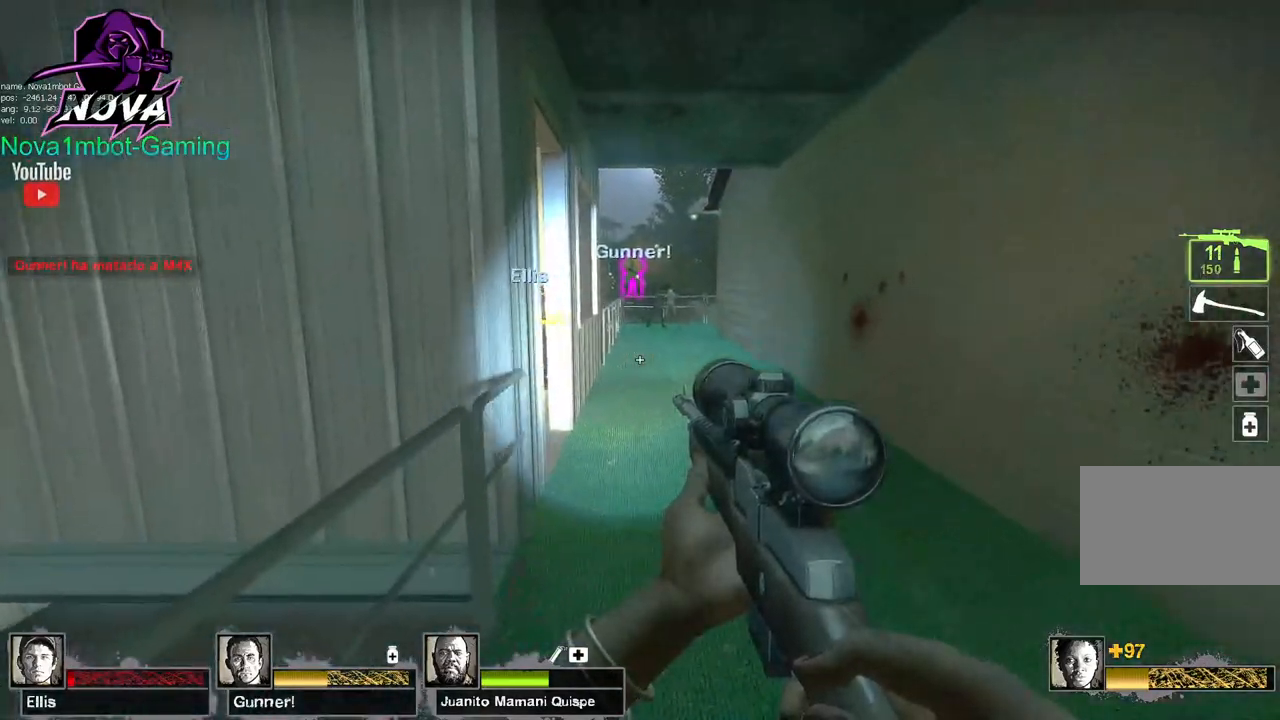
{"keys": ["shift"], "mouse": ["left"], "events": [[467, "mouse_left", "down"], [467, "w", "up"]]}
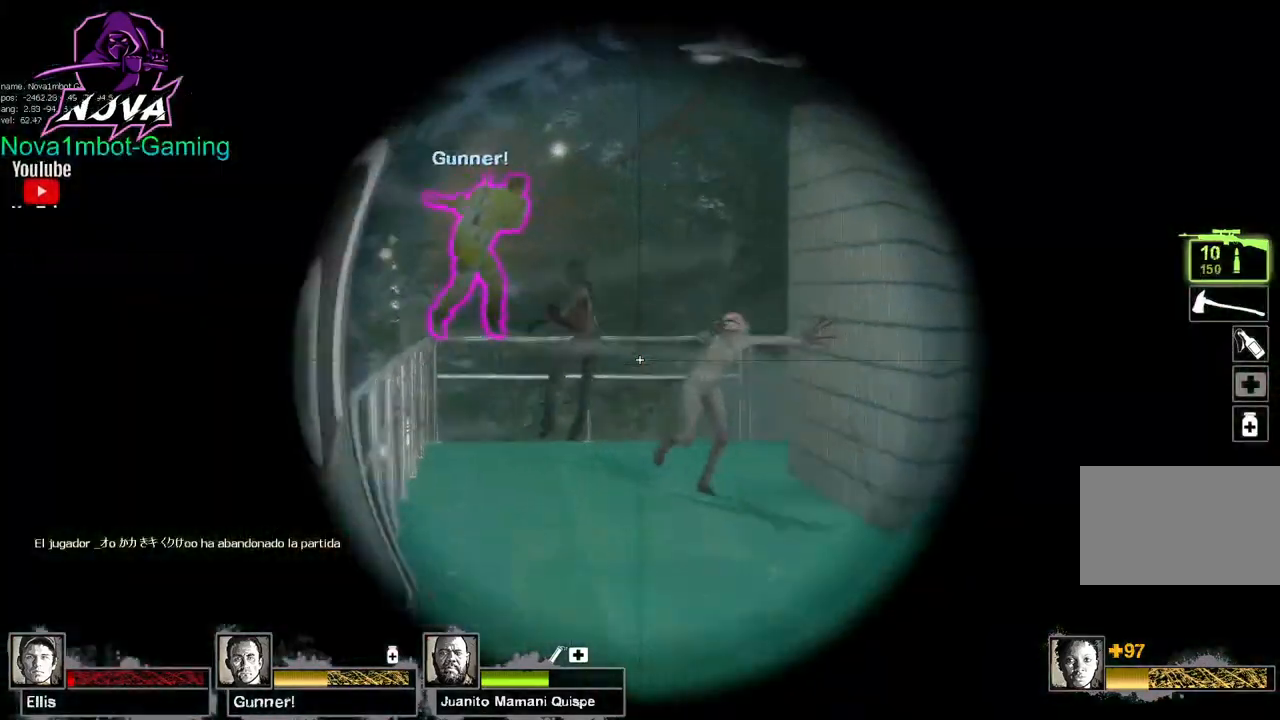
{"keys": ["shift"], "mouse": ["left"], "events": [[384, "mouse_left", "up"], [434, "mouse_left", "down"]]}
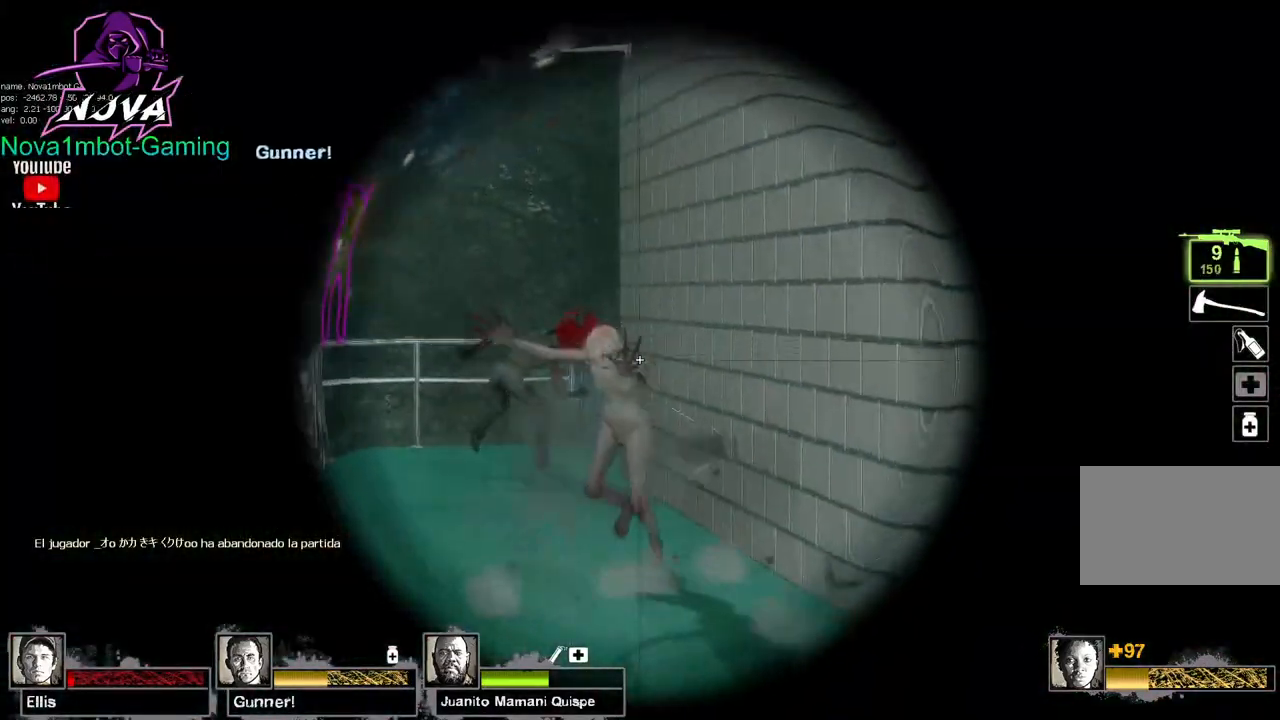
{"keys": ["shift"], "mouse": ["left"], "events": [[117, "mouse_left", "up"], [167, "mouse_left", "down"], [367, "mouse_left", "up"], [400, "mouse_left", "down"]]}
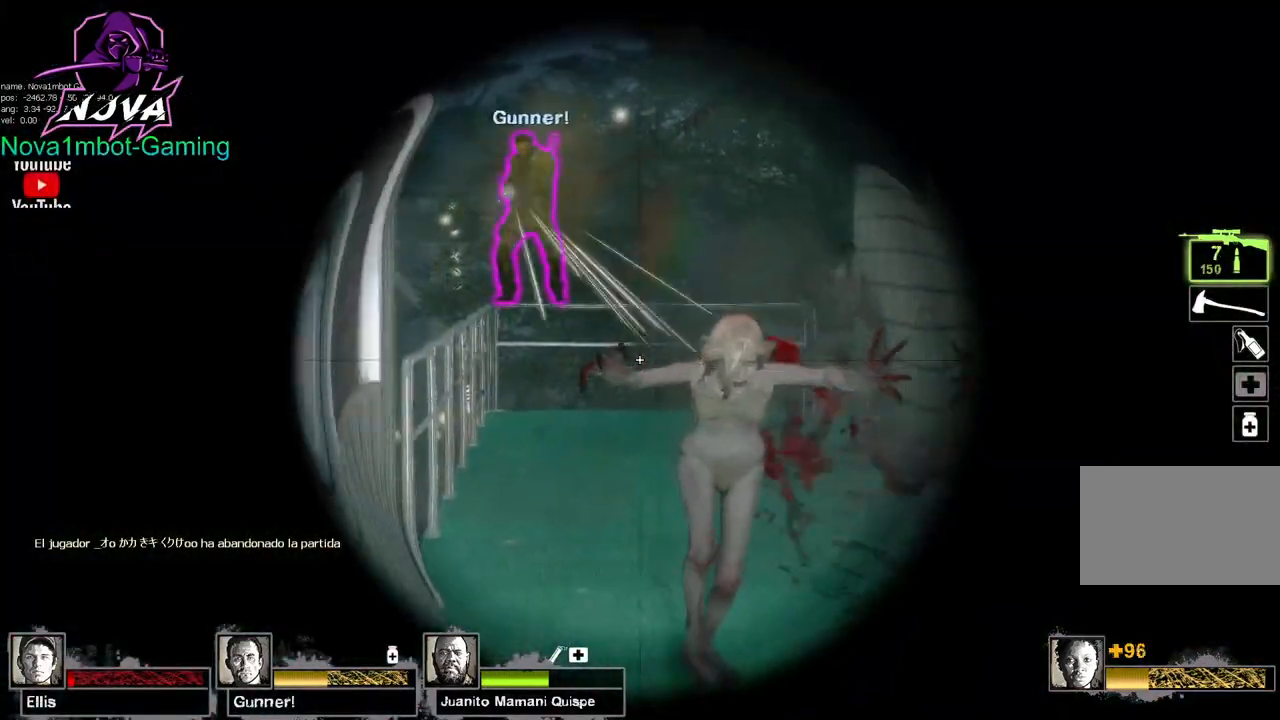
{"keys": ["shift"], "mouse": ["left"], "events": [[100, "mouse_left", "up"], [134, "mouse_left", "down"], [334, "mouse_left", "up"], [367, "mouse_left", "down"]]}
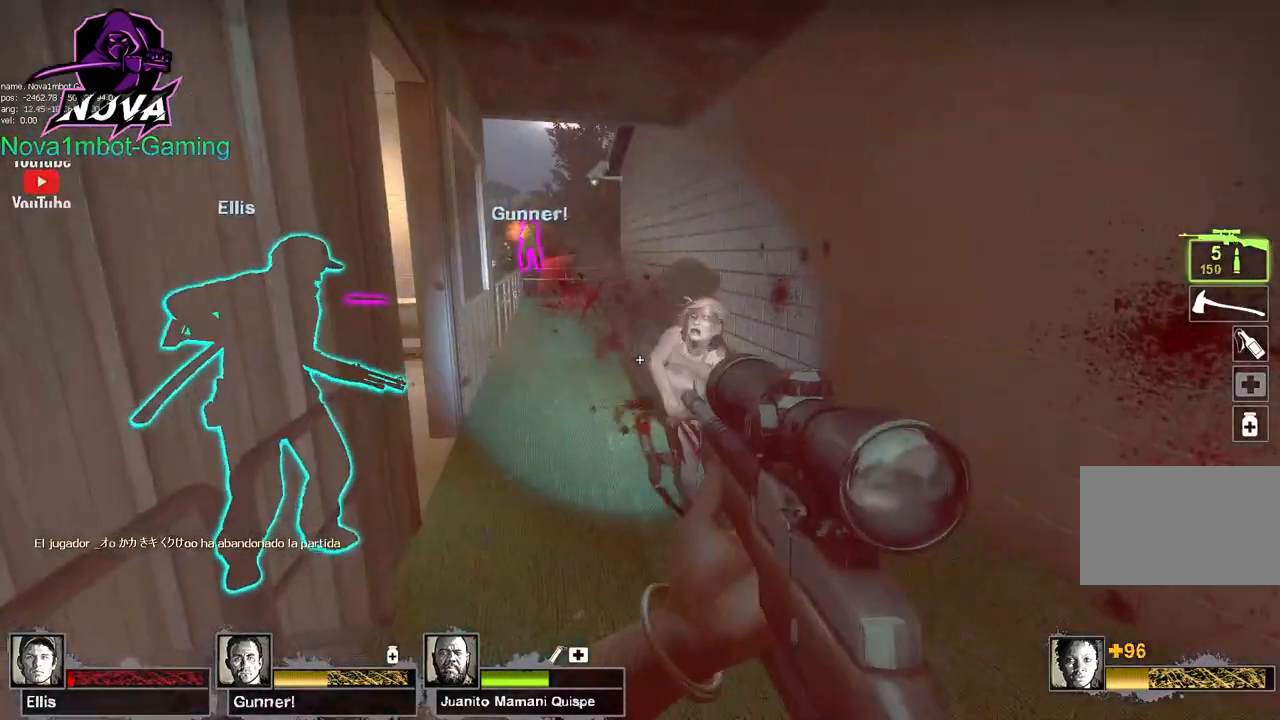
{"keys": [], "mouse": [], "events": [[17, "mouse_left", "up"], [100, "mouse_left", "down"], [250, "mouse_left", "up"], [350, "shift", "up"]]}
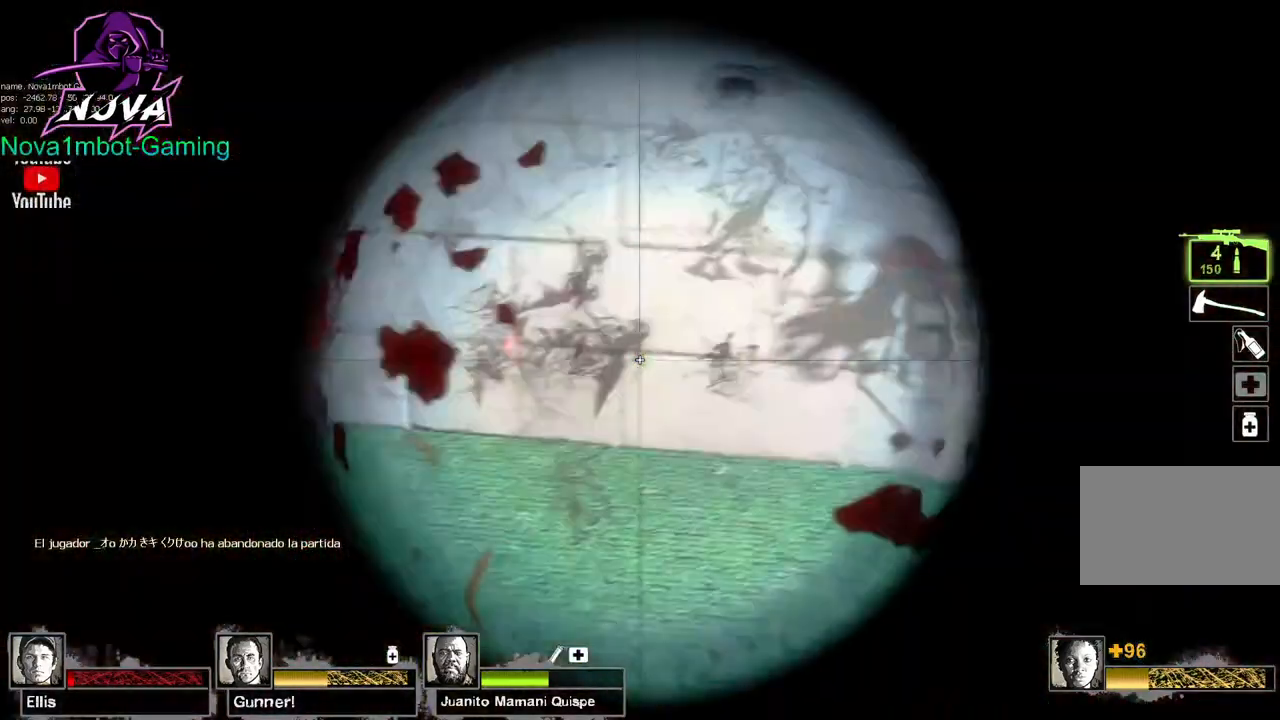
{"keys": ["a"], "mouse": [], "events": [[450, "a", "down"]]}
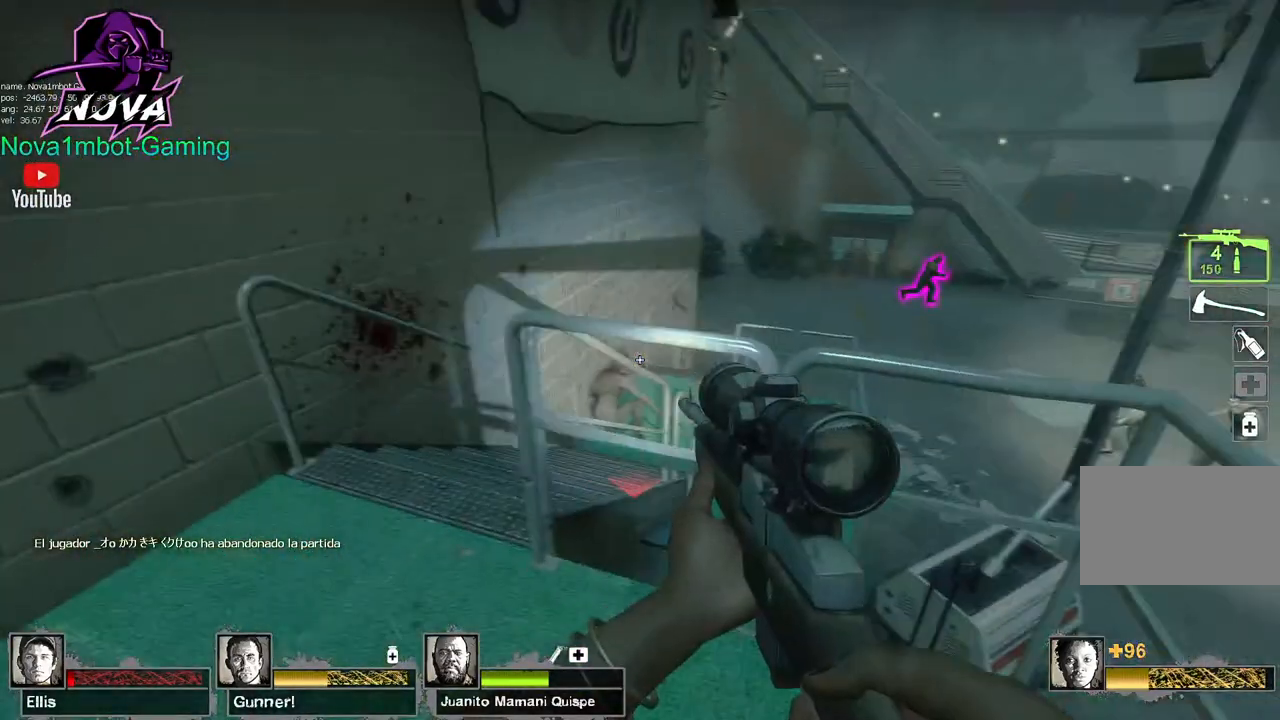
{"keys": ["w"], "mouse": [], "events": [[184, "w", "down"], [450, "a", "up"]]}
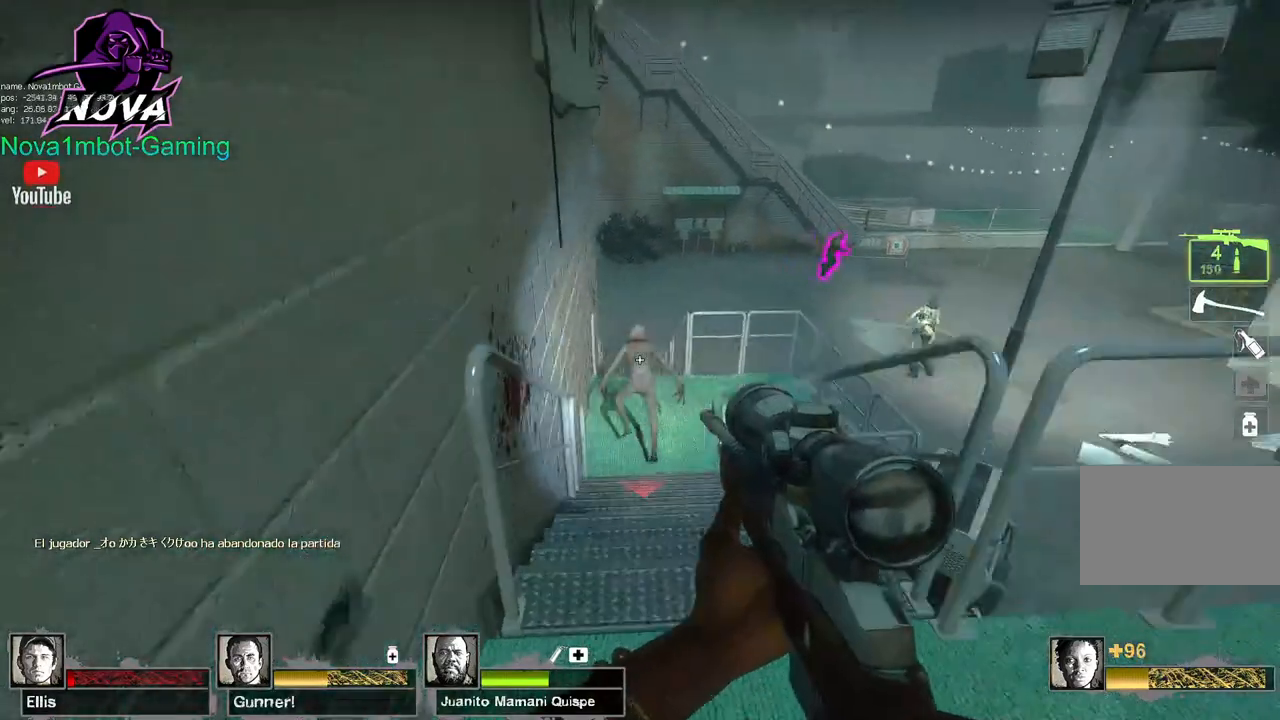
{"keys": ["shift", "w"], "mouse": [], "events": [[100, "shift", "down"], [300, "mouse_left", "down"], [500, "mouse_left", "up"]]}
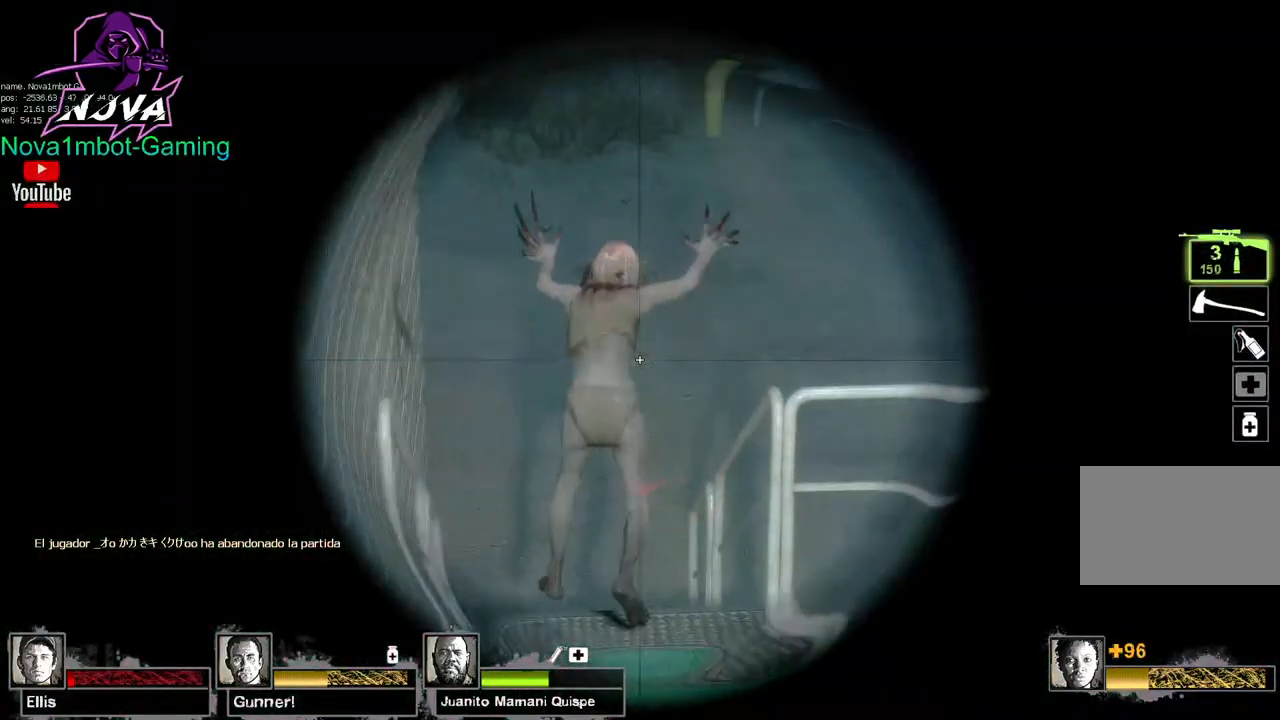
{"keys": ["shift", "w"], "mouse": ["left"], "events": [[84, "mouse_left", "down"], [217, "mouse_left", "up"], [267, "mouse_left", "down"], [450, "mouse_left", "up"], [500, "mouse_left", "down"]]}
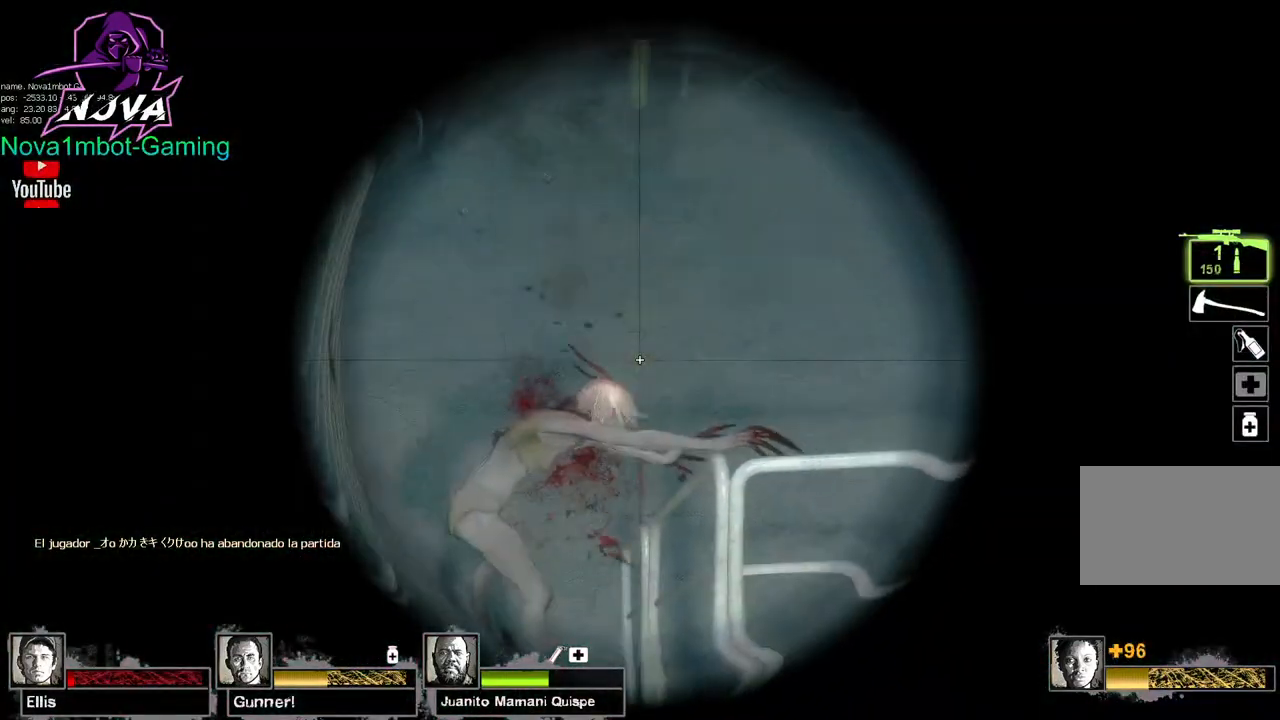
{"keys": ["shift", "w"], "mouse": ["left"], "events": [[184, "mouse_left", "up"], [234, "mouse_left", "down"], [417, "mouse_left", "up"], [467, "mouse_left", "down"]]}
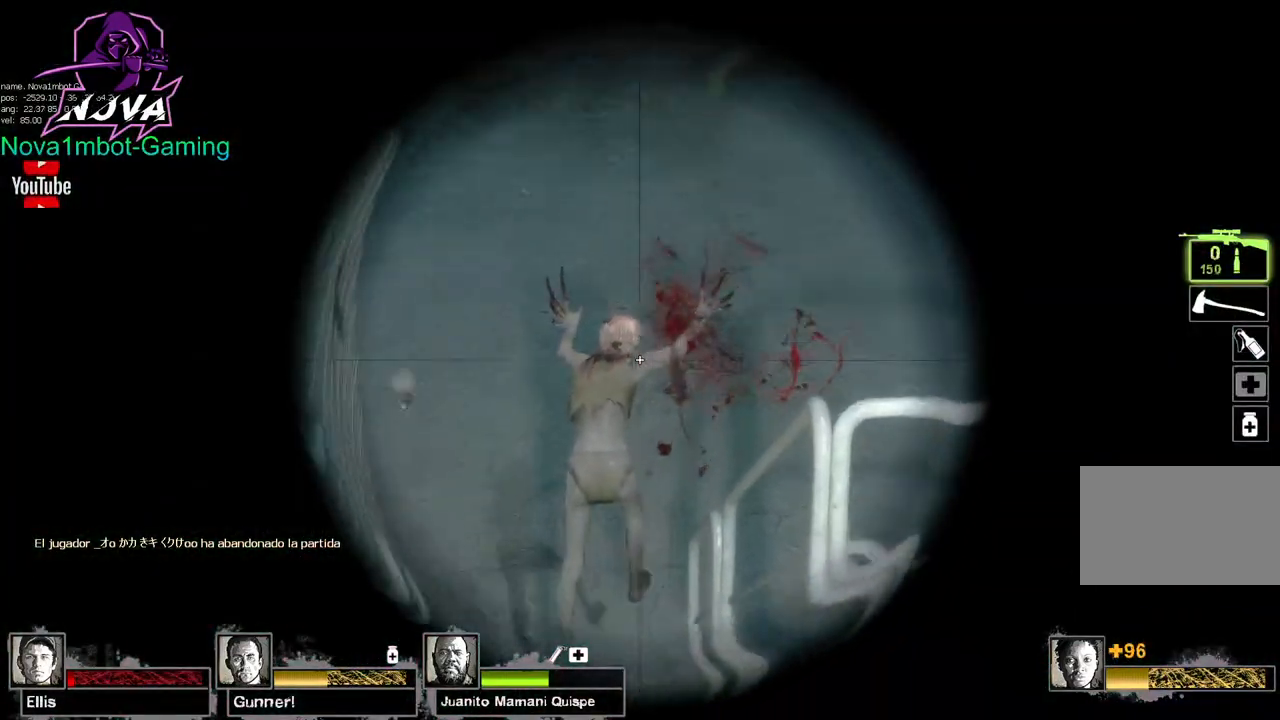
{"keys": ["shift", "w"], "mouse": [], "events": [[100, "mouse_left", "up"], [217, "mouse_left", "down"], [400, "mouse_left", "up"]]}
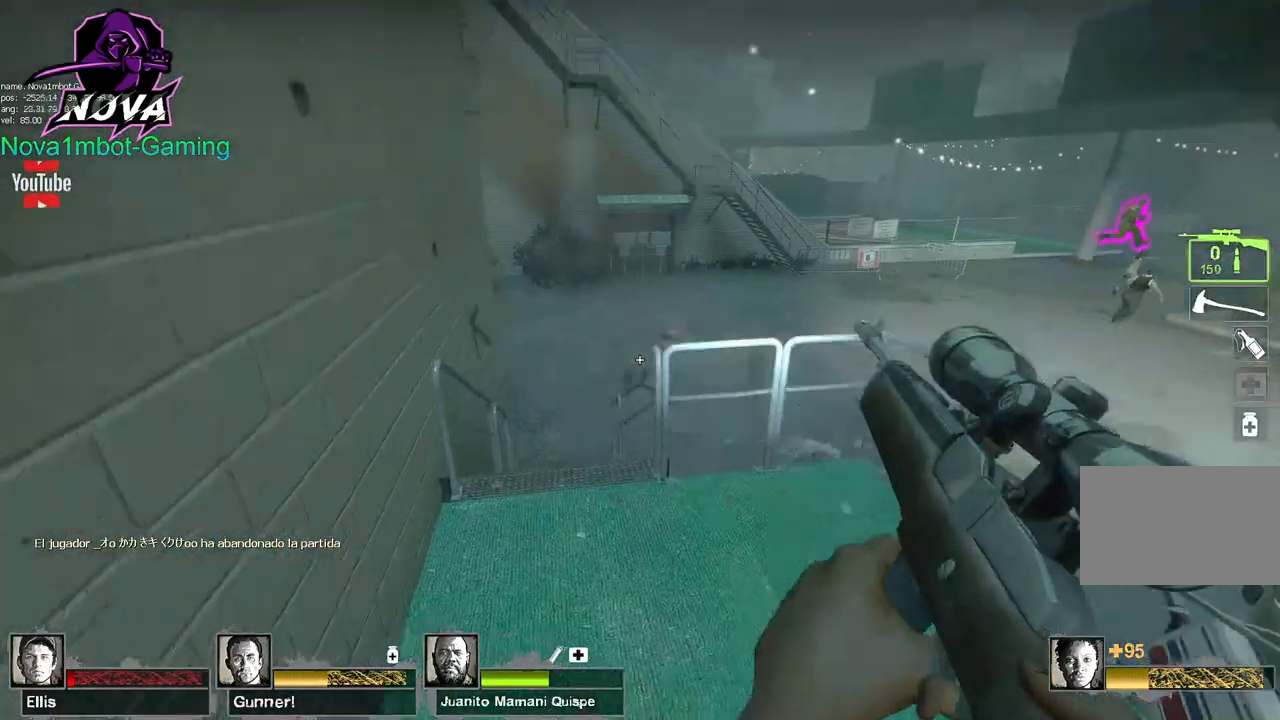
{"keys": ["w"], "mouse": [], "events": [[50, "shift", "up"], [350, "space", "down"], [500, "space", "up"]]}
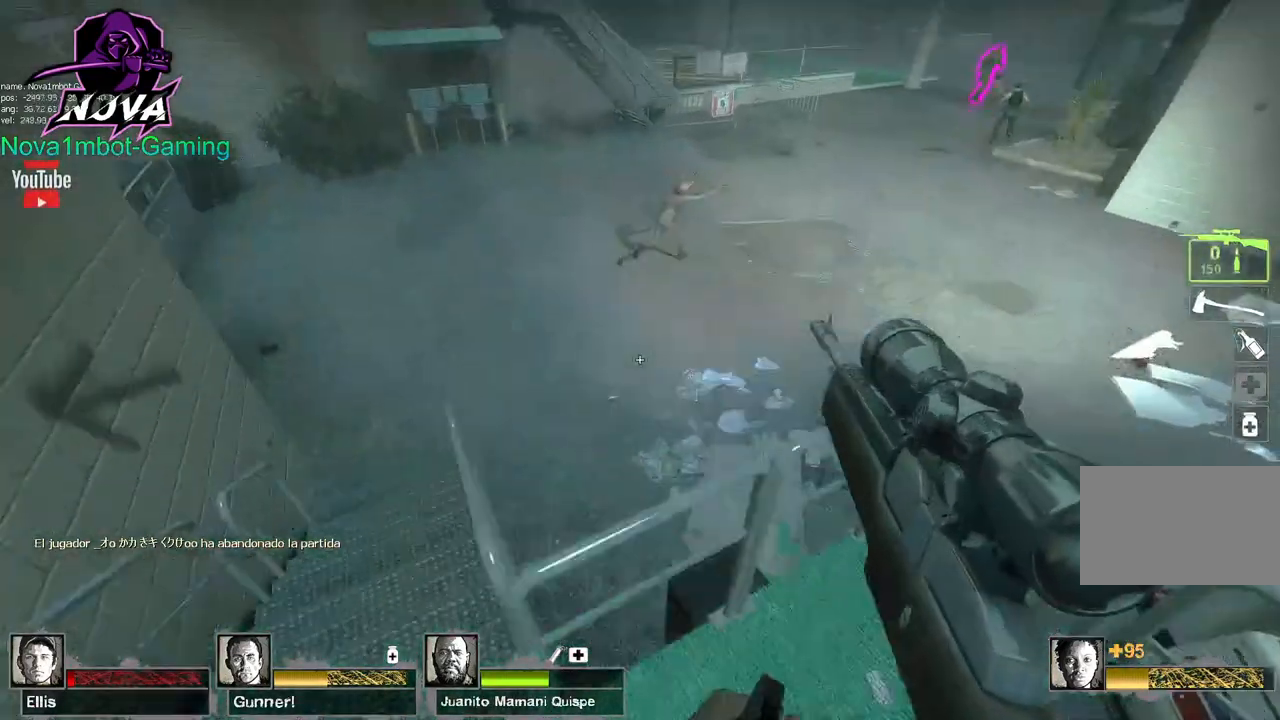
{"keys": ["w"], "mouse": [], "events": [[50, "f", "down"], [150, "f", "up"]]}
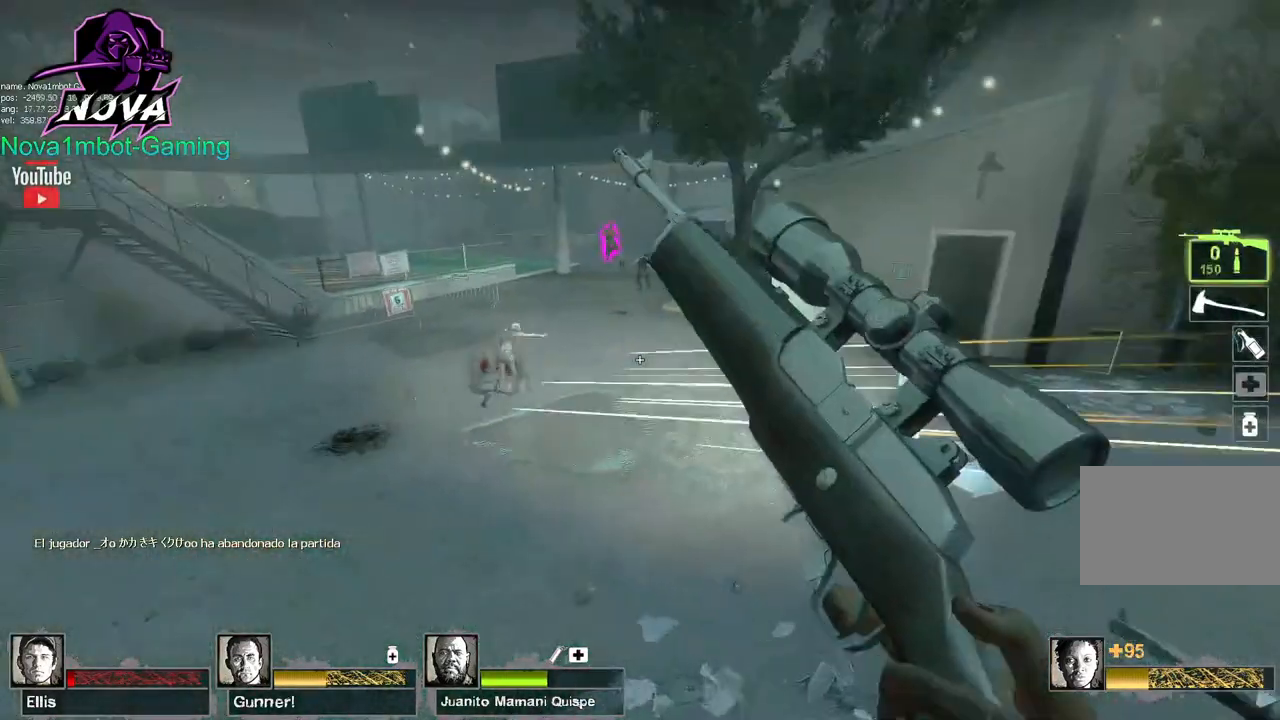
{"keys": ["w"], "mouse": [], "events": [[100, "a", "down"], [250, "a", "up"]]}
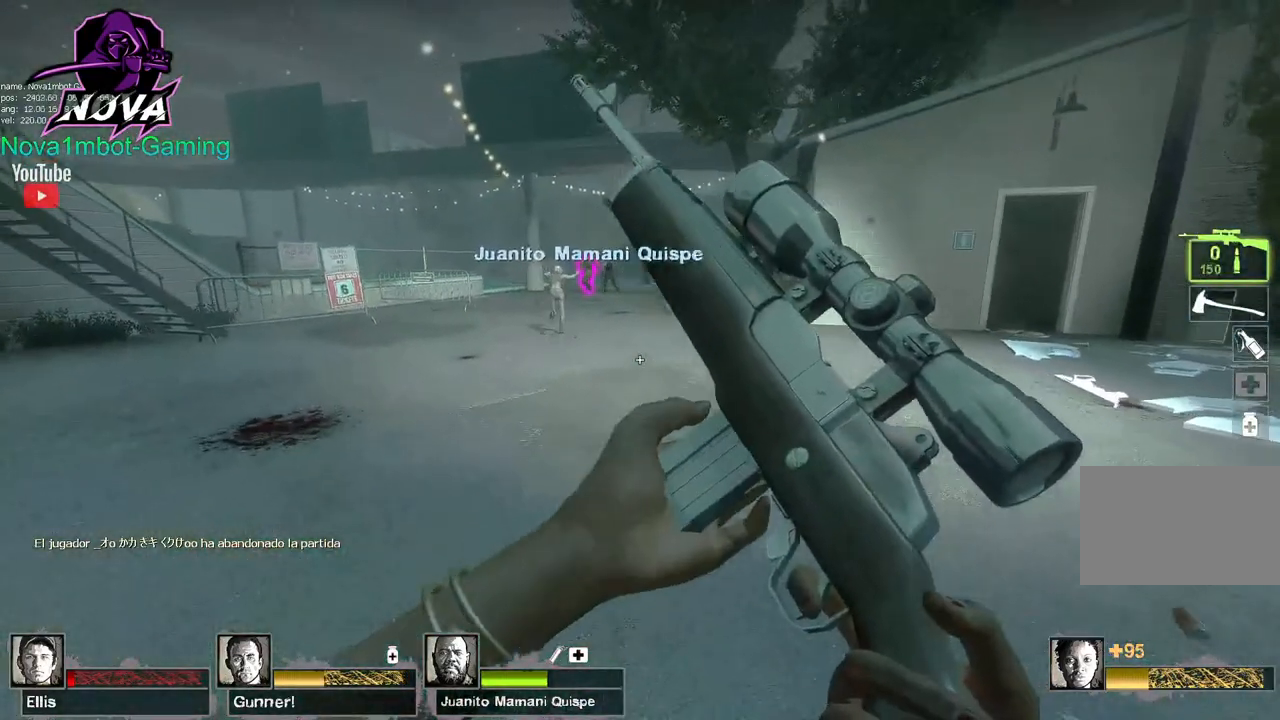
{"keys": ["d", "w"], "mouse": [], "events": [[317, "d", "down"]]}